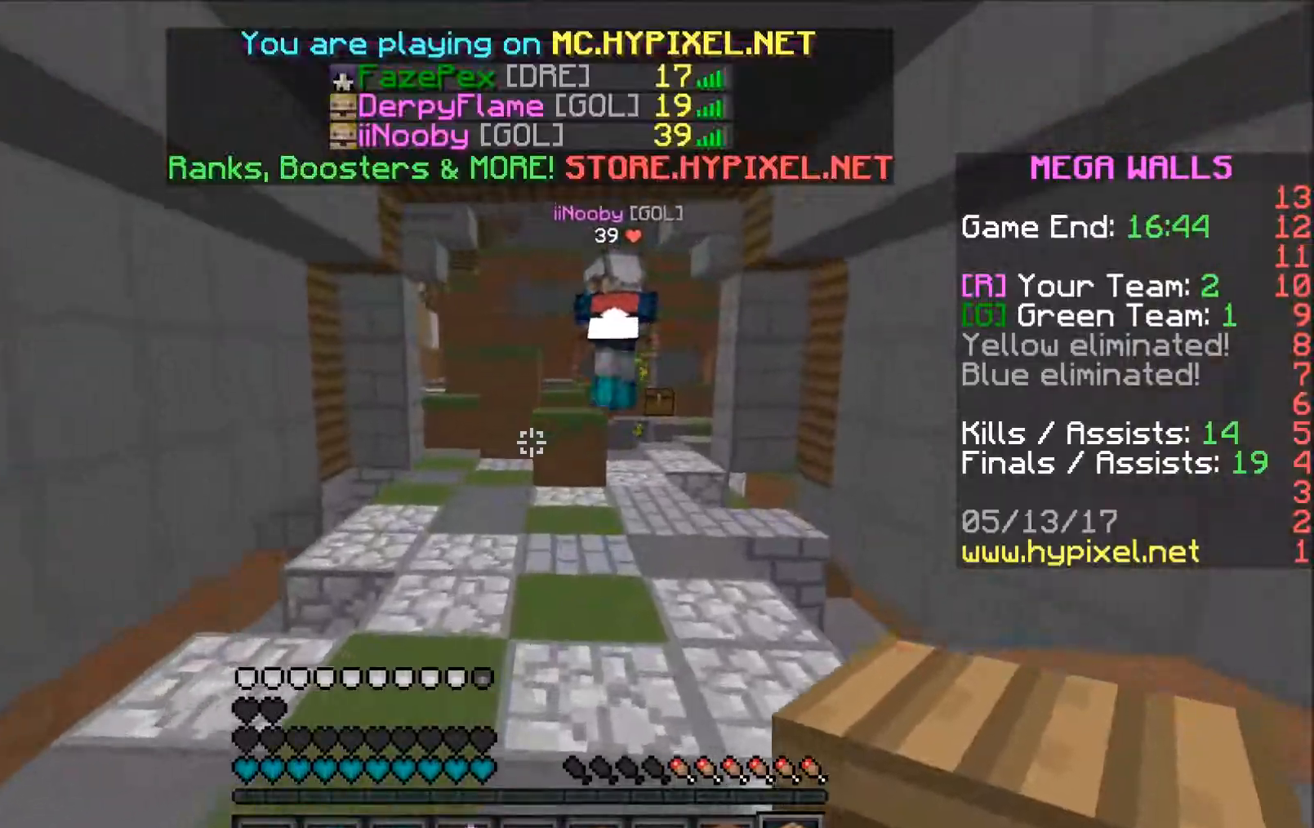
Gameplay with keyboard and mouse; each line is a JSON object with the keys and mouse buttons held at the frame after it. "events" lists presses ("down") and releases ("up") of "a", "d", "s", "w", "mouse_left" and "mouse_right" between this image and that frame as [ms after this image, input, new state], when the widget could be followed in between. "mouse_left", "mouse_right" = the "left", "right" buttons of the "mouse" list. No other keys are recorded. Fast repeated clicks can show as one long hold. Mouse movement is not recorded.
{"keys": ["w"], "mouse": [], "events": []}
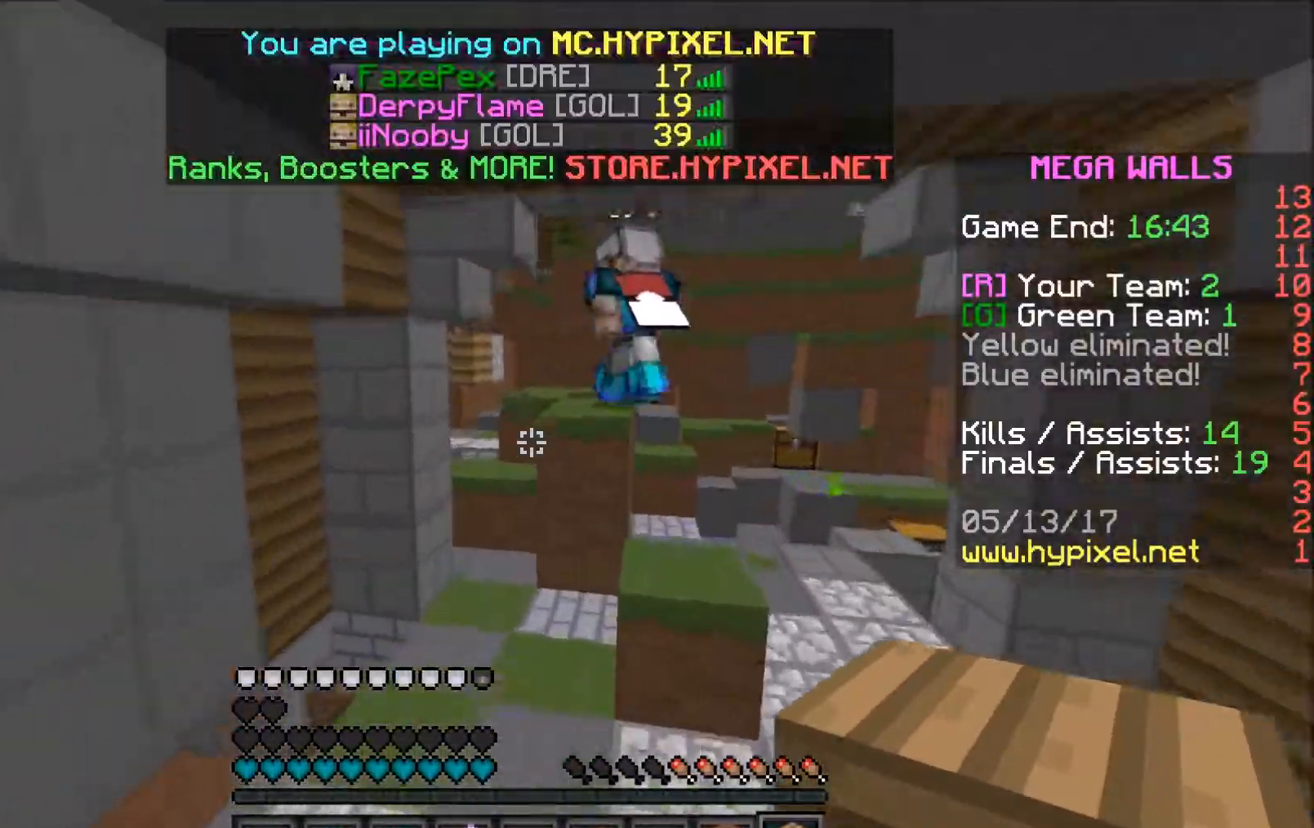
{"keys": ["w"], "mouse": [], "events": []}
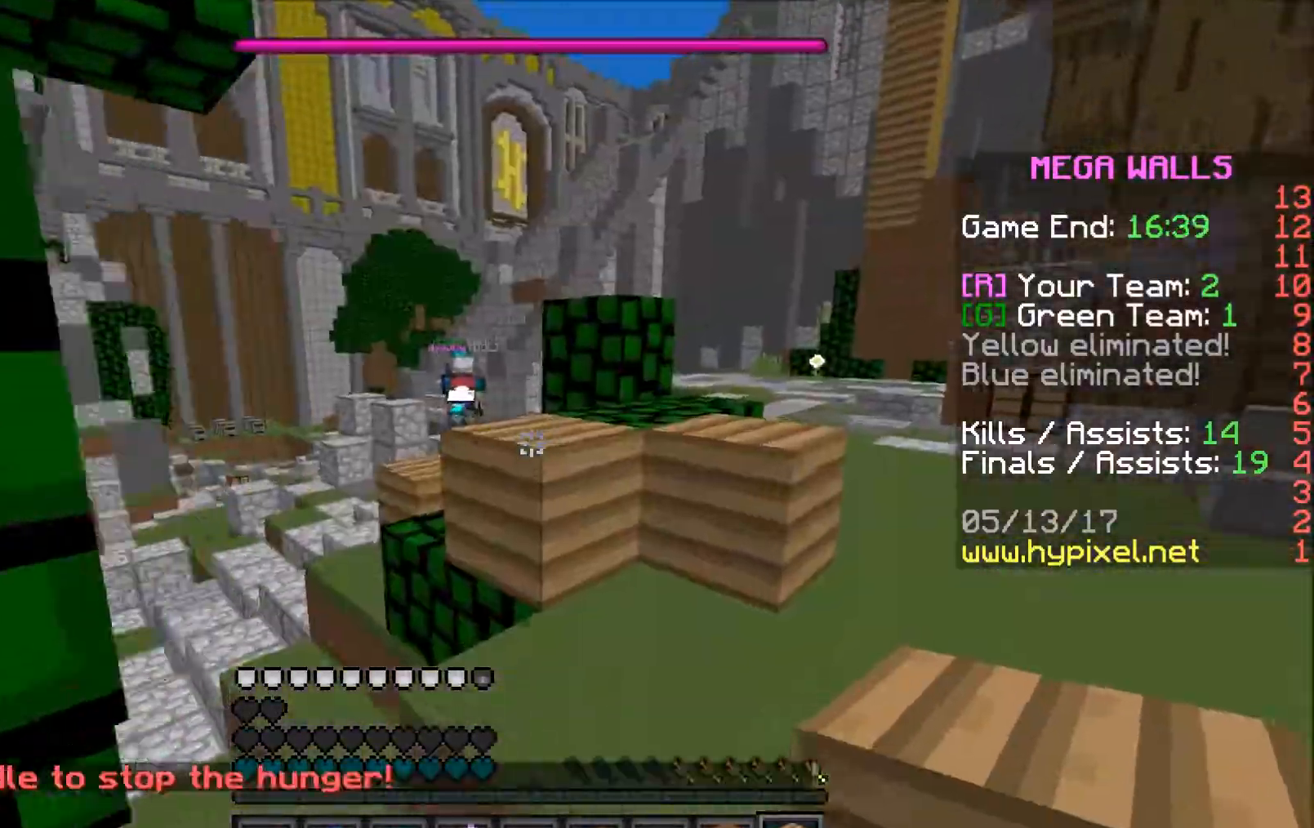
{"keys": ["w"], "mouse": [], "events": []}
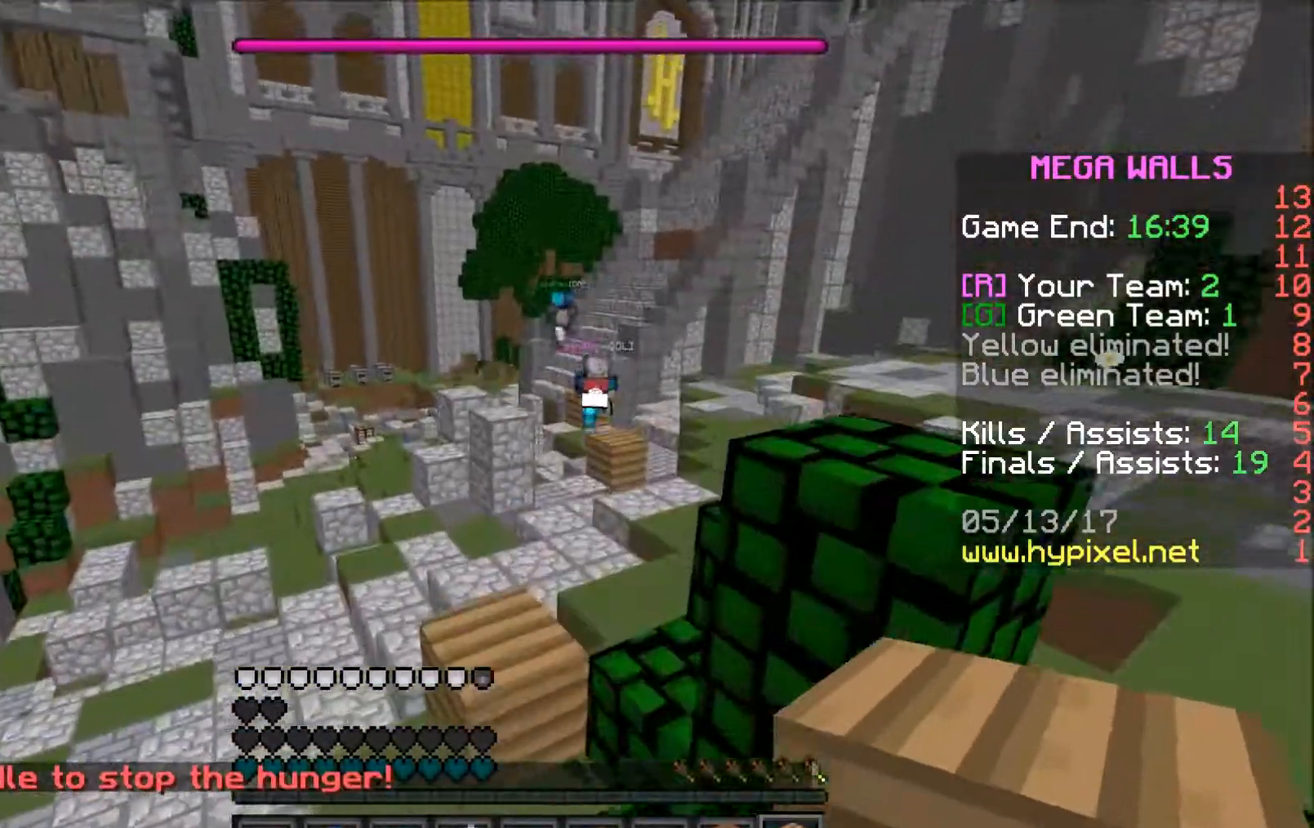
{"keys": ["d", "w"], "mouse": [], "events": [[250, "a", "down"], [400, "a", "up"], [450, "d", "down"]]}
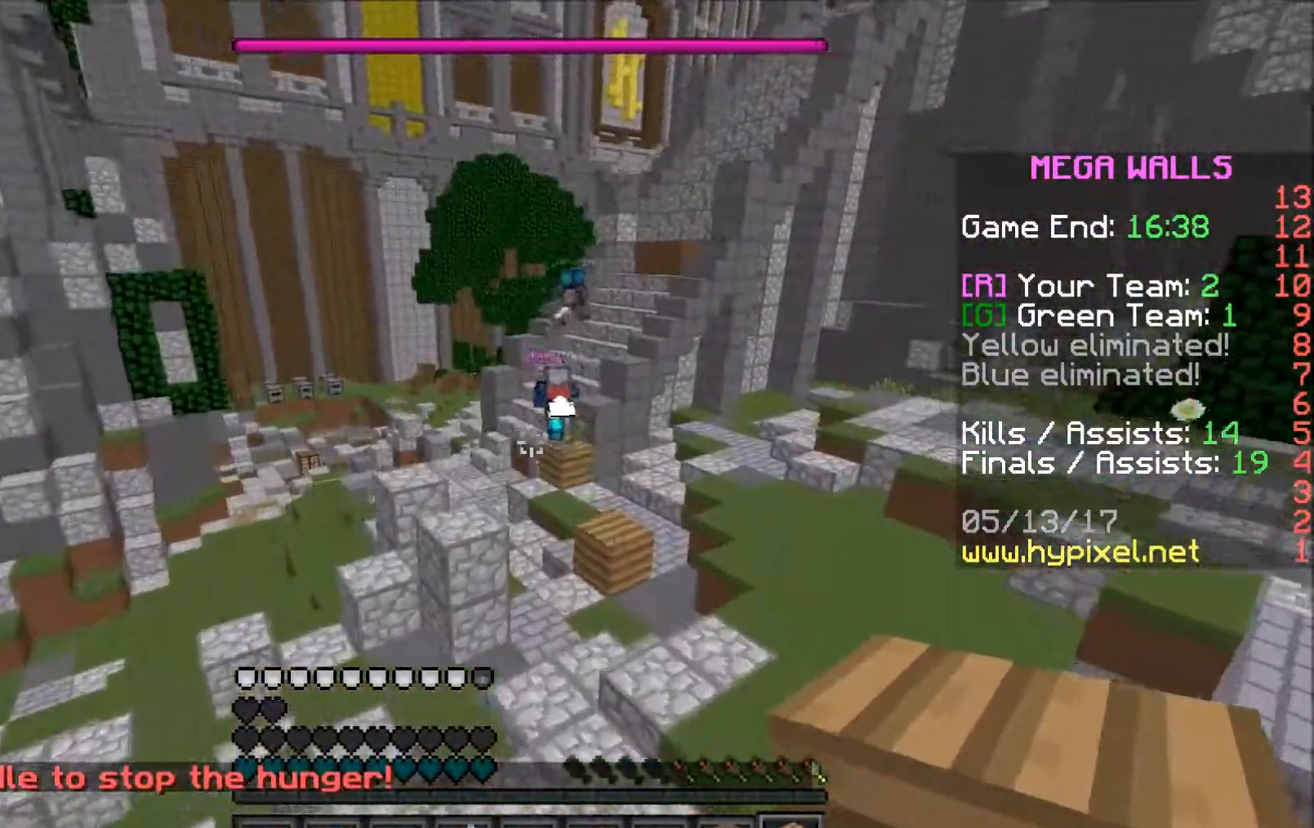
{"keys": ["w"], "mouse": [], "events": [[100, "d", "up"]]}
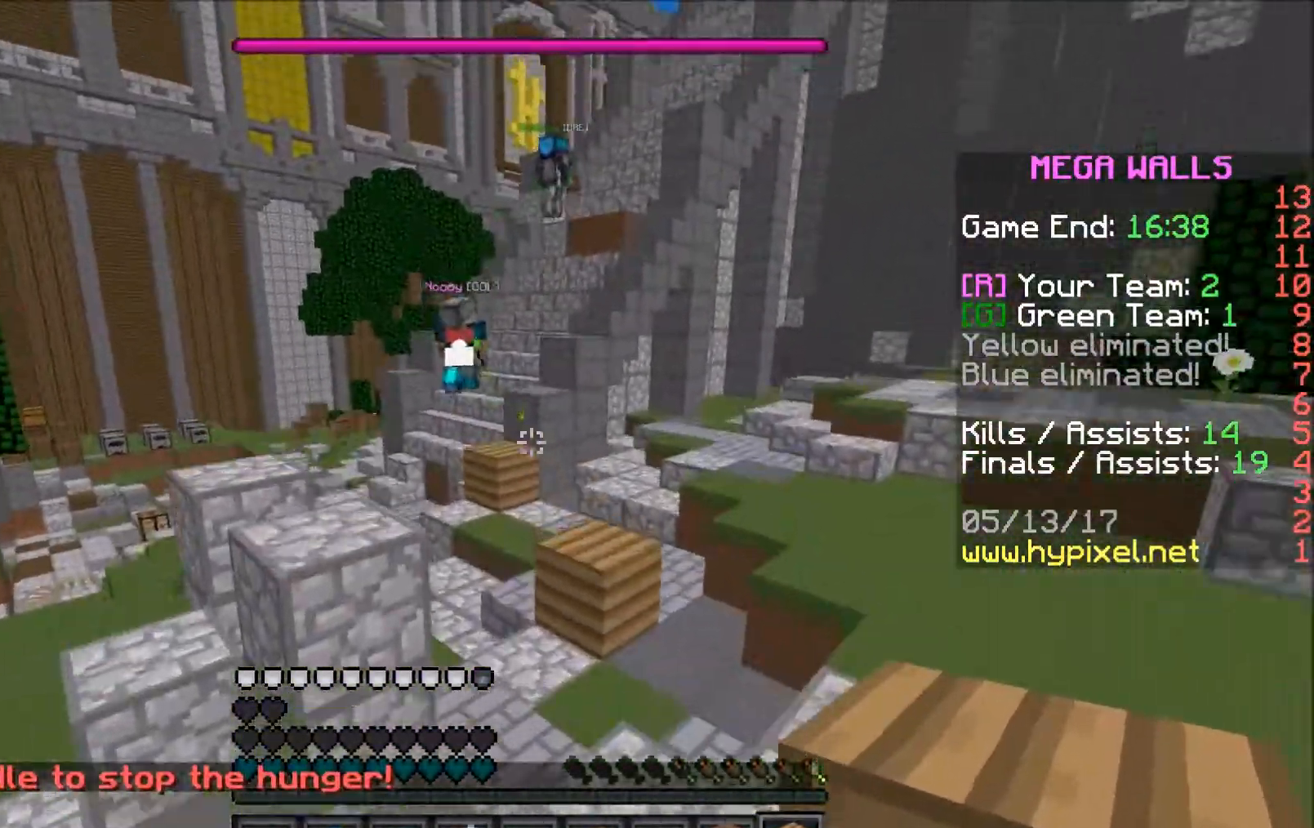
{"keys": ["d", "w"], "mouse": [], "events": [[250, "d", "down"]]}
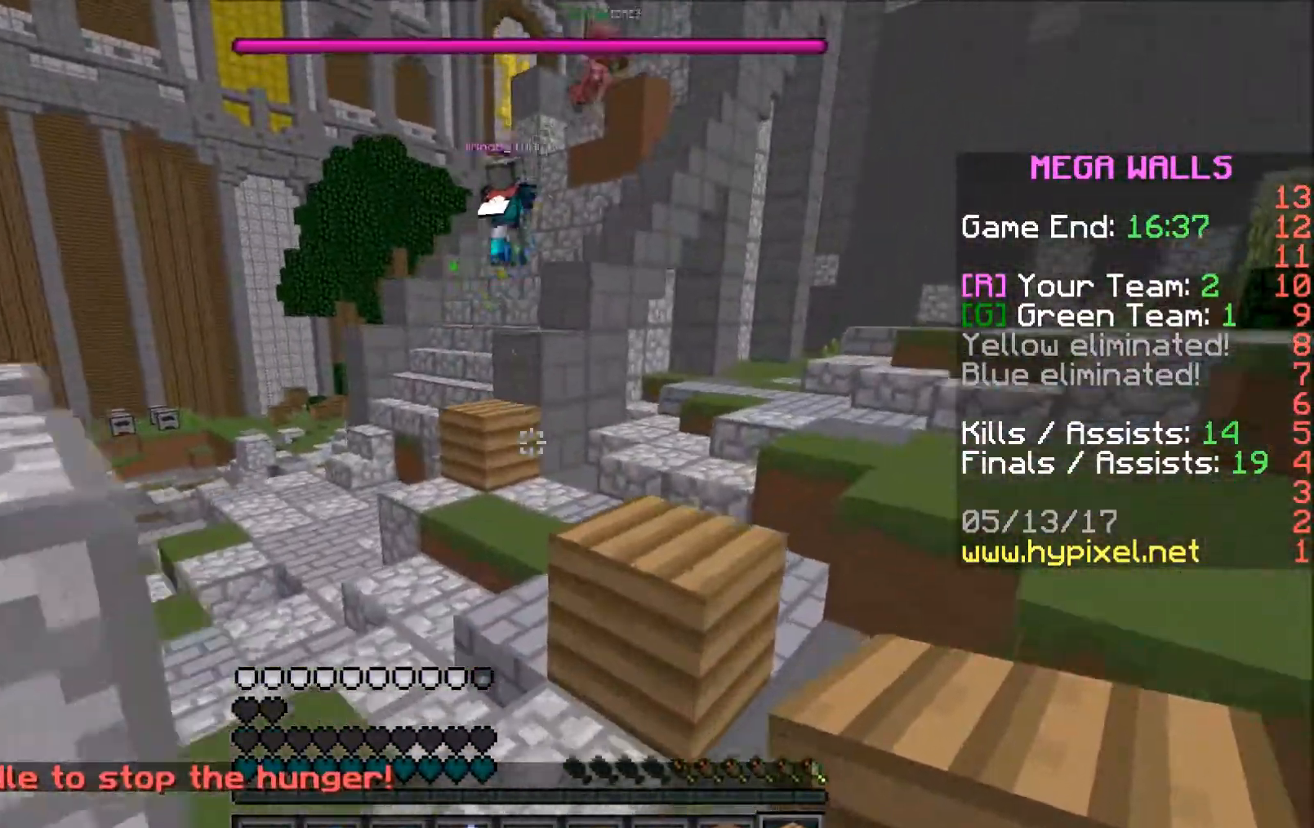
{"keys": ["a", "w"], "mouse": [], "events": [[50, "d", "up"], [350, "a", "down"]]}
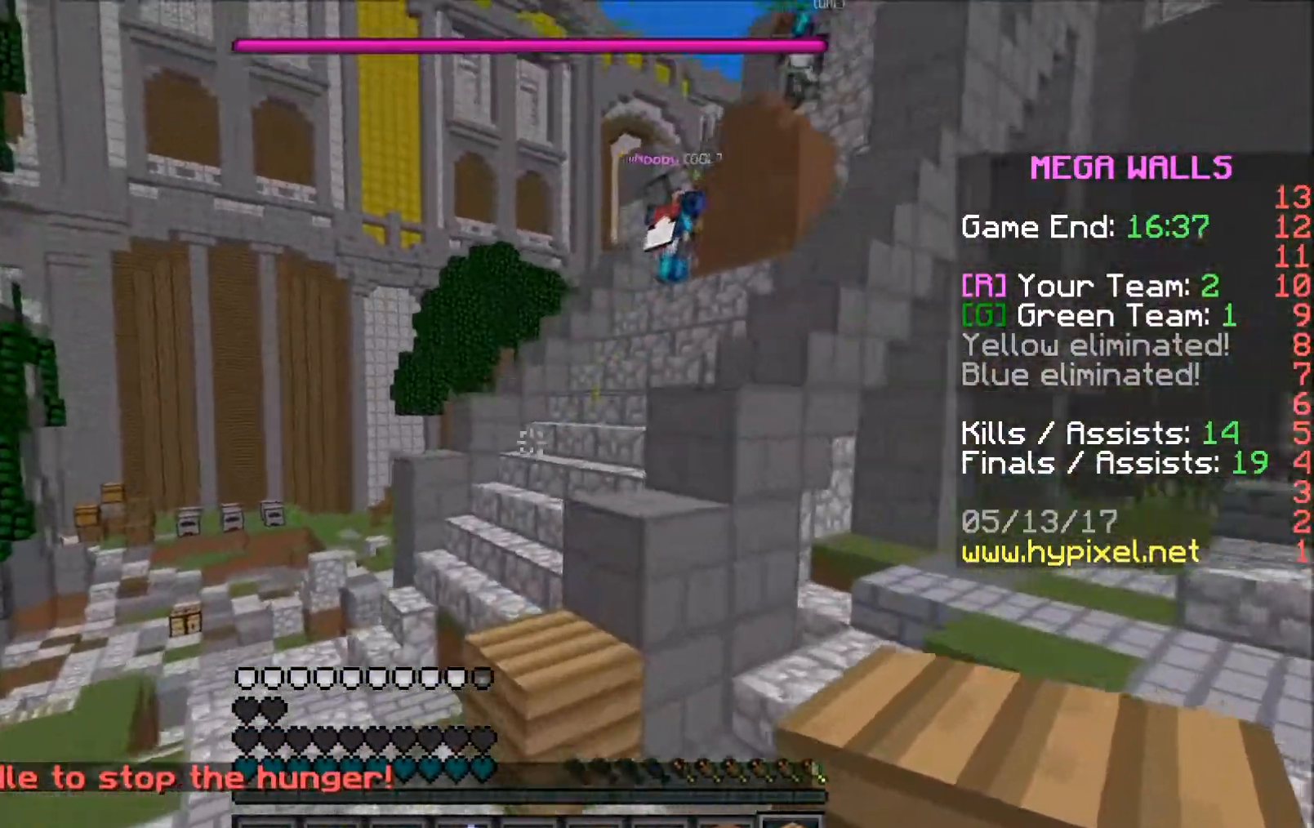
{"keys": ["d", "w"], "mouse": [], "events": [[100, "a", "up"], [250, "a", "down"], [300, "a", "up"], [400, "d", "down"]]}
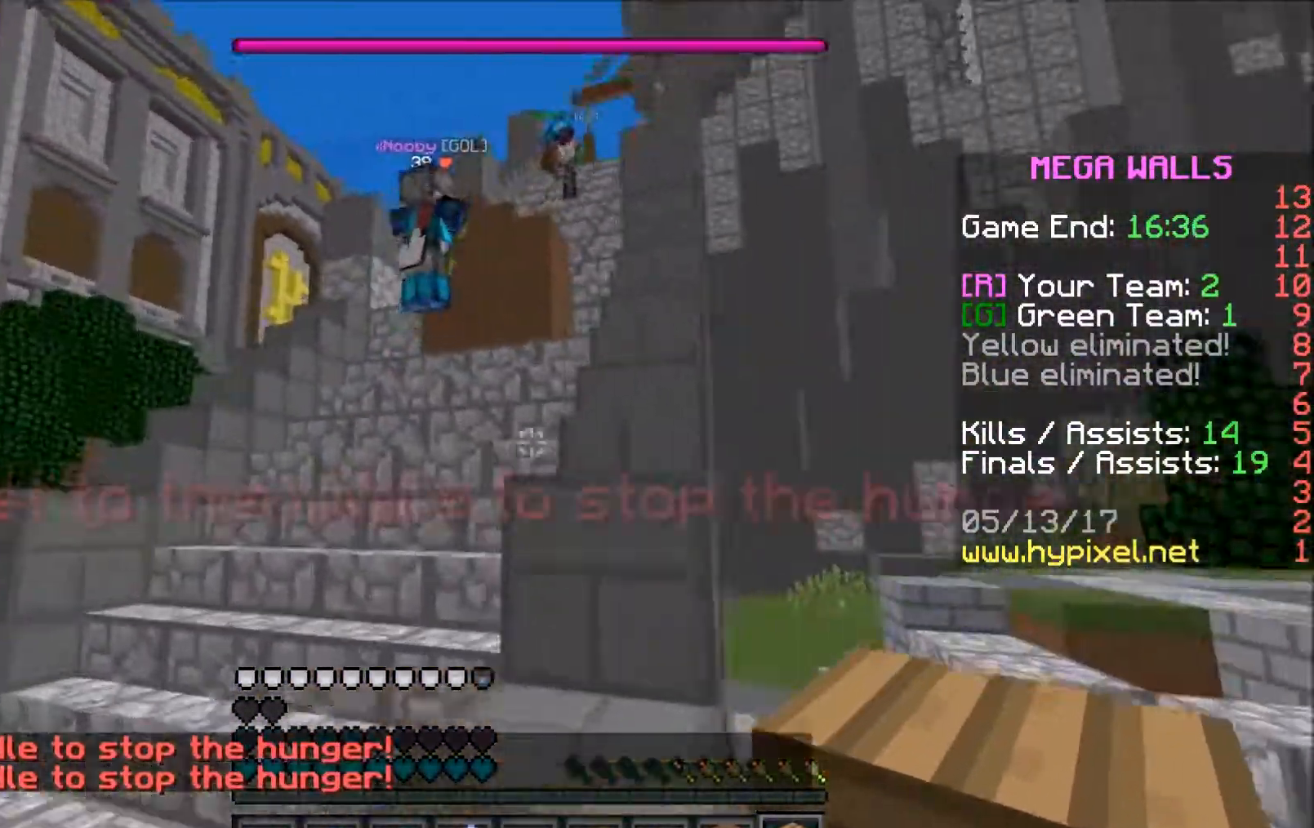
{"keys": ["w"], "mouse": [], "events": [[50, "d", "up"], [150, "a", "down"], [300, "a", "up"]]}
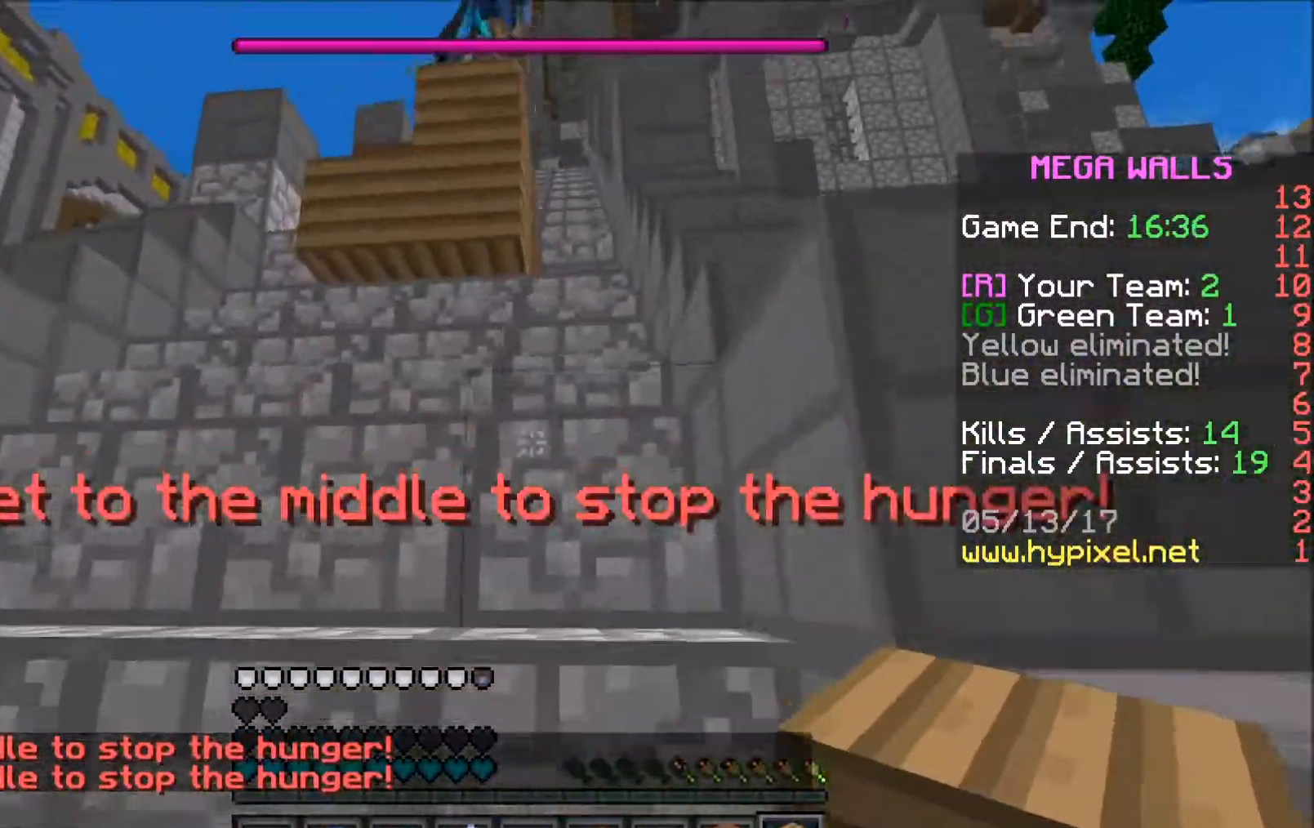
{"keys": ["w"], "mouse": [], "events": [[250, "d", "down"], [350, "d", "up"]]}
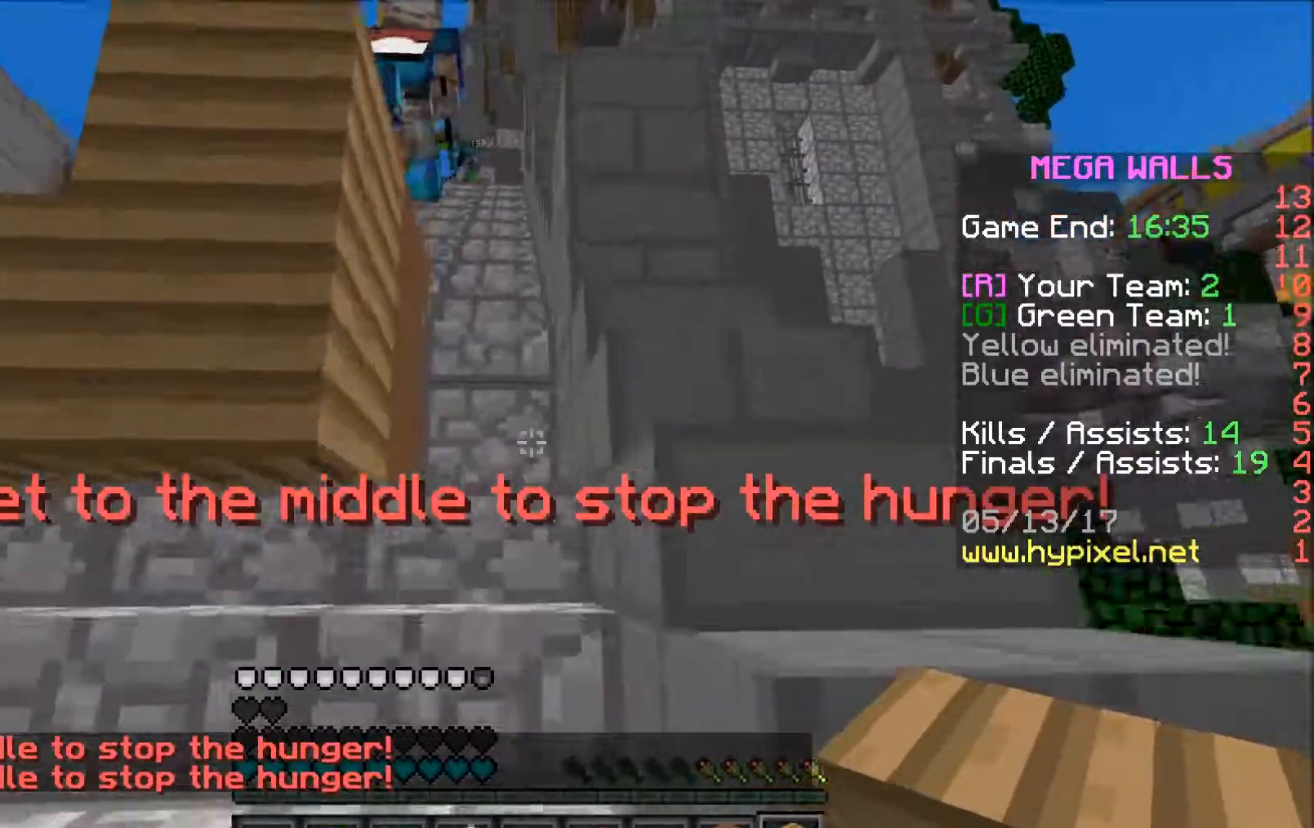
{"keys": ["w"], "mouse": ["right"], "events": [[483, "mouse_right", "down"]]}
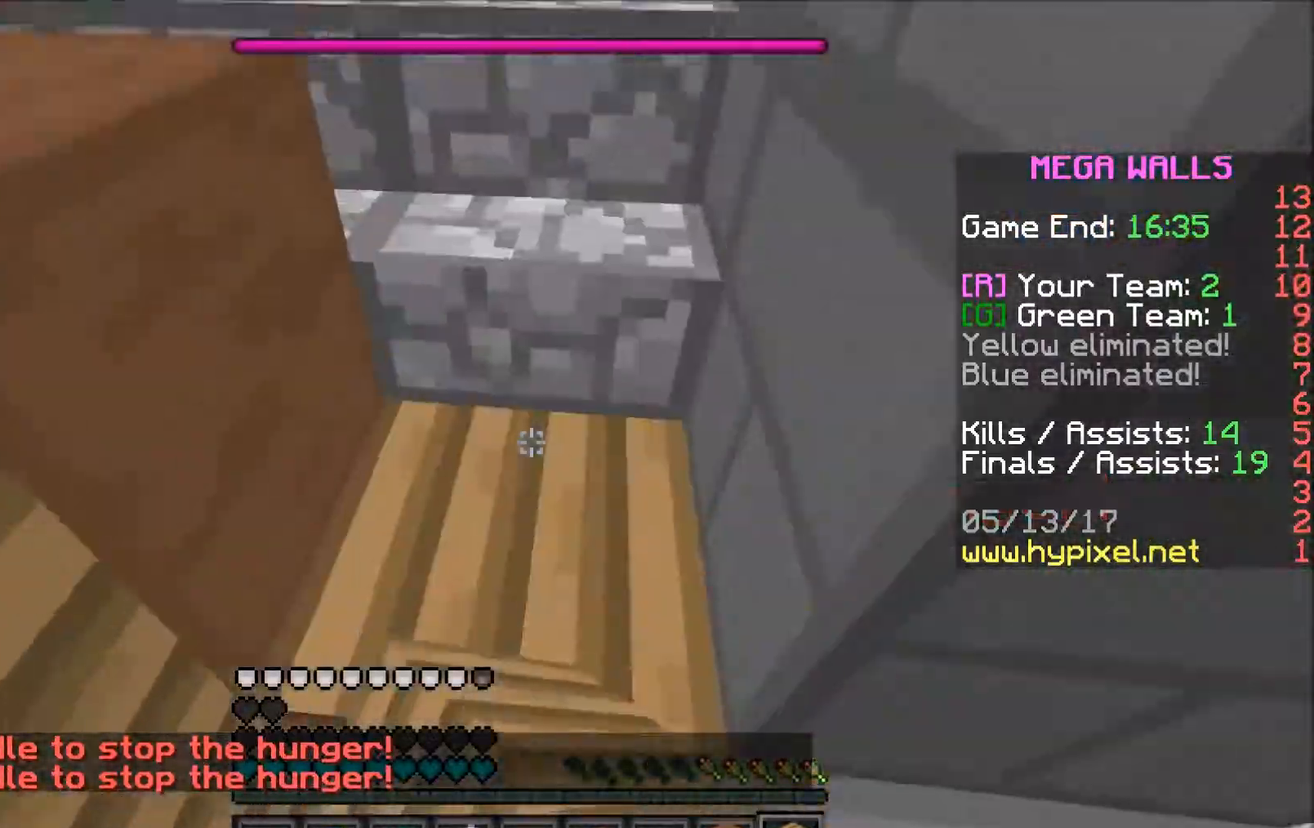
{"keys": ["w"], "mouse": [], "events": [[50, "mouse_right", "up"], [200, "mouse_right", "down"], [300, "mouse_right", "up"]]}
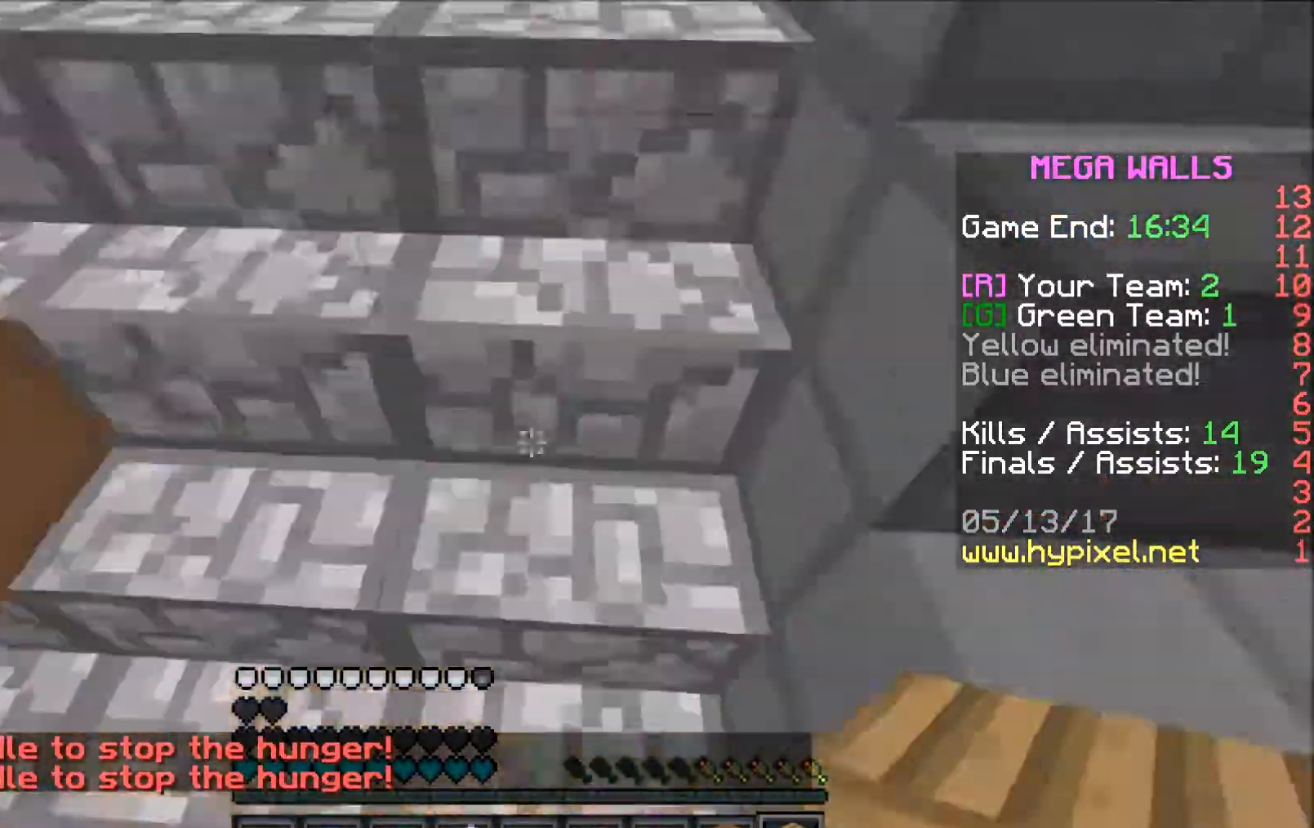
{"keys": ["w"], "mouse": [], "events": [[400, "d", "down"], [500, "d", "up"]]}
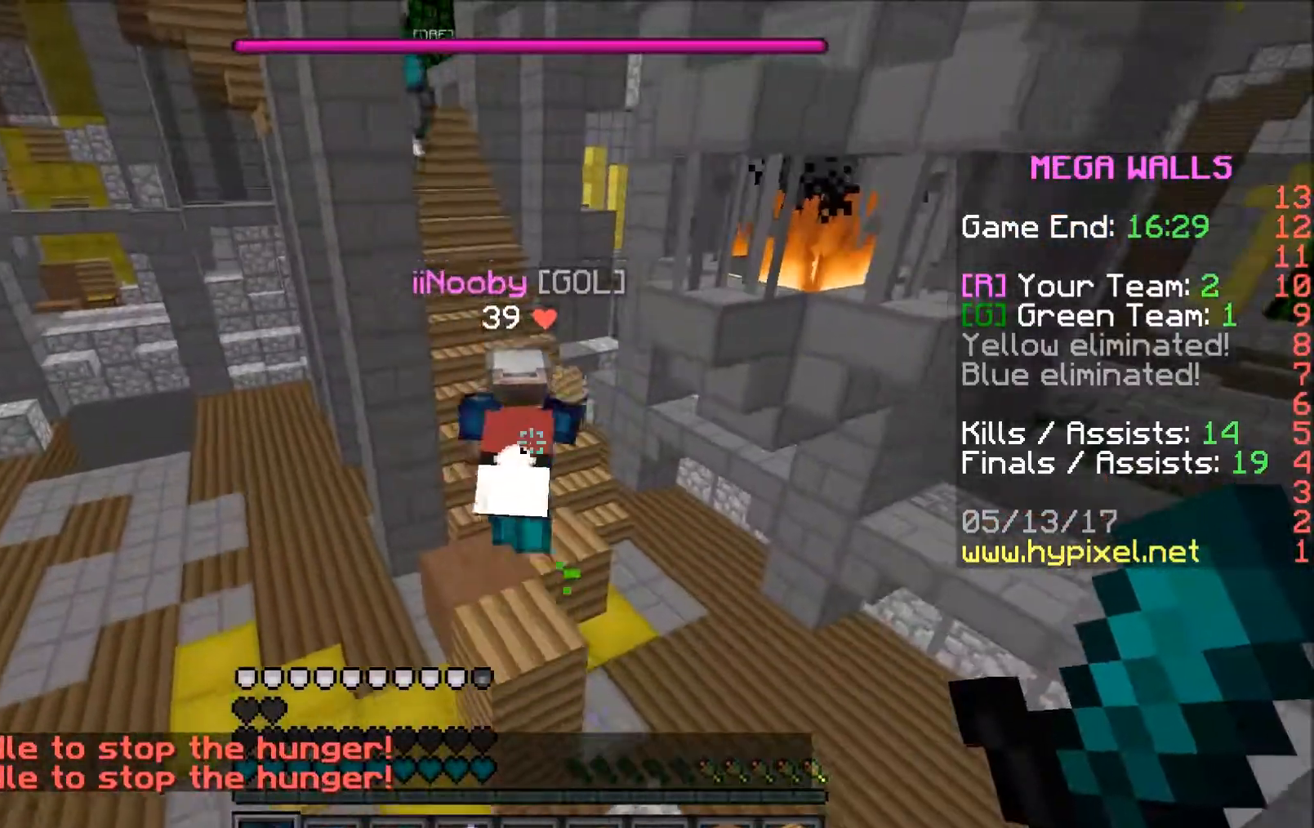
{"keys": ["d", "w"], "mouse": [], "events": [[100, "d", "down"]]}
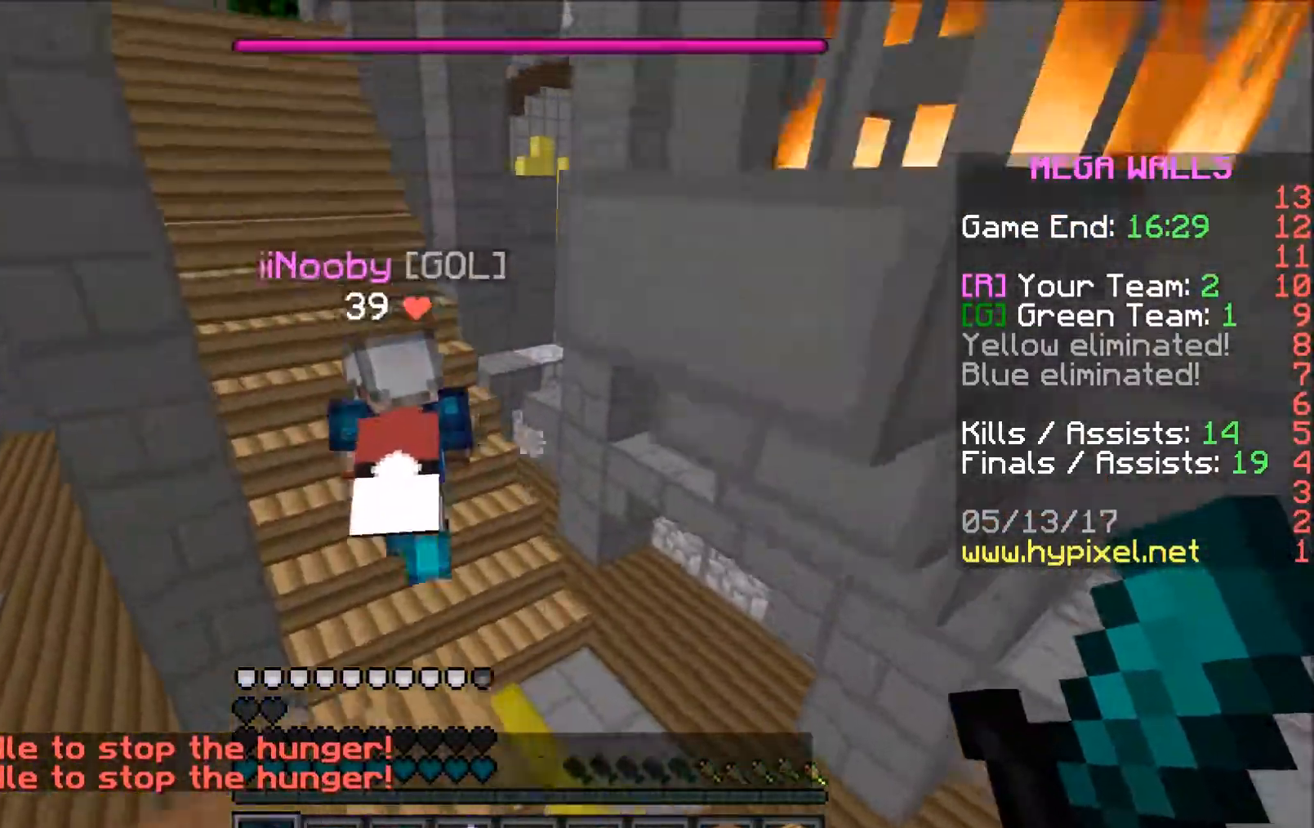
{"keys": ["w"], "mouse": [], "events": [[150, "d", "up"], [200, "a", "down"], [350, "a", "up"]]}
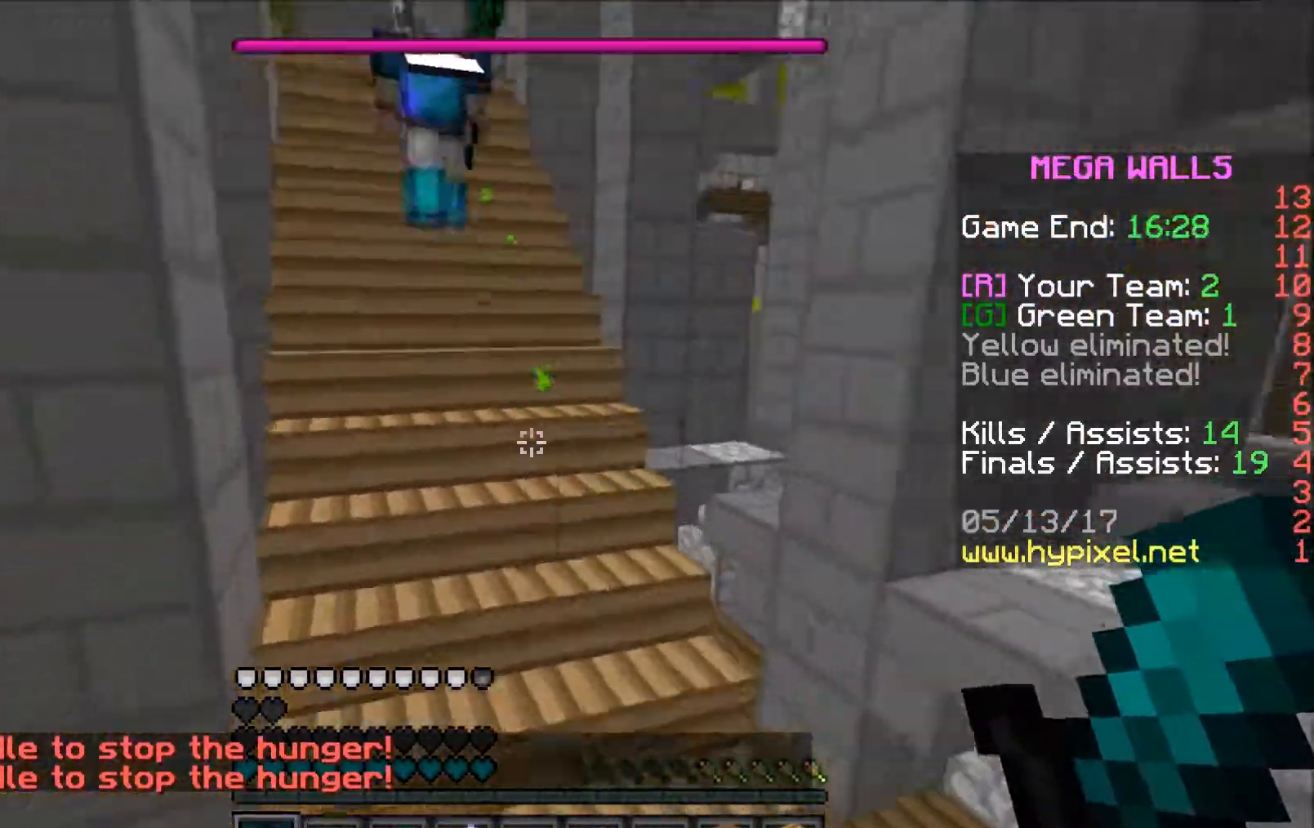
{"keys": ["w"], "mouse": [], "events": []}
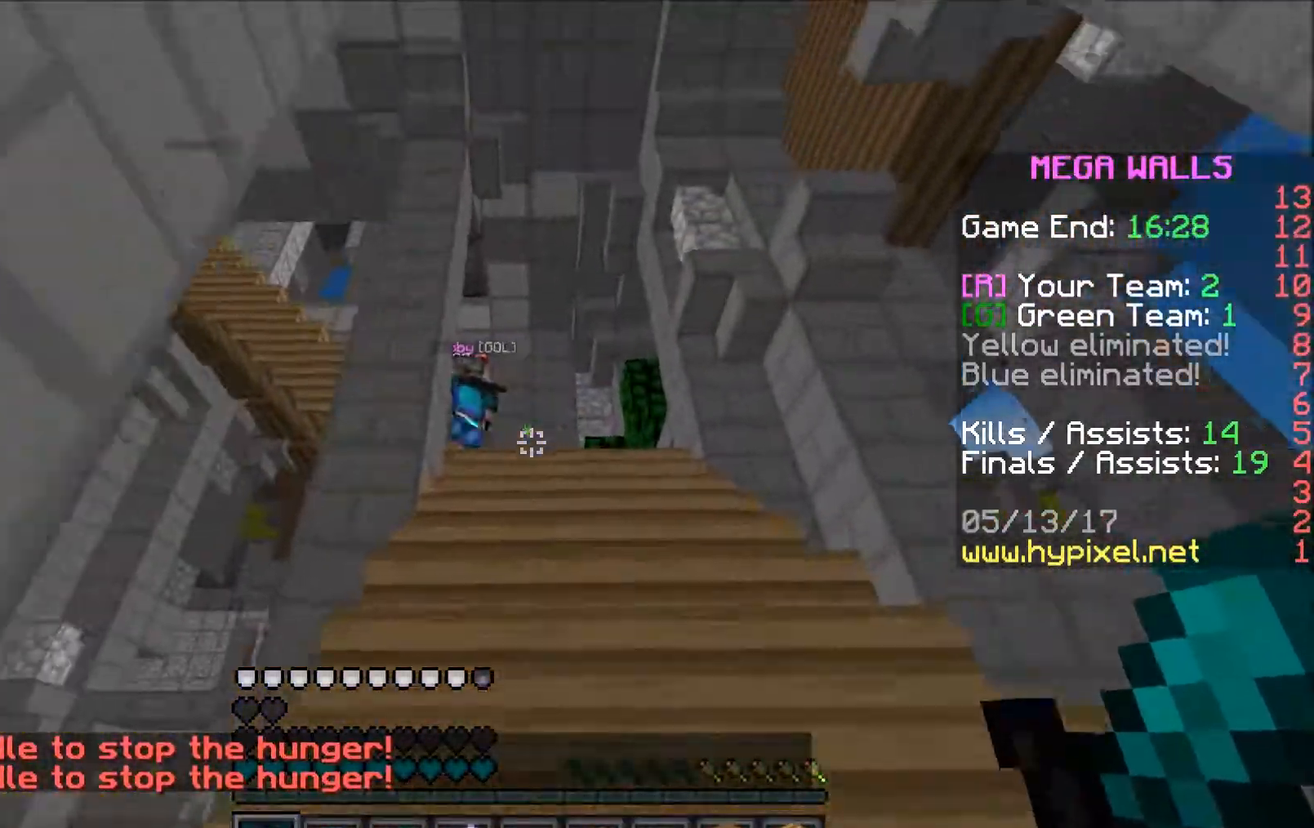
{"keys": ["w"], "mouse": [], "events": []}
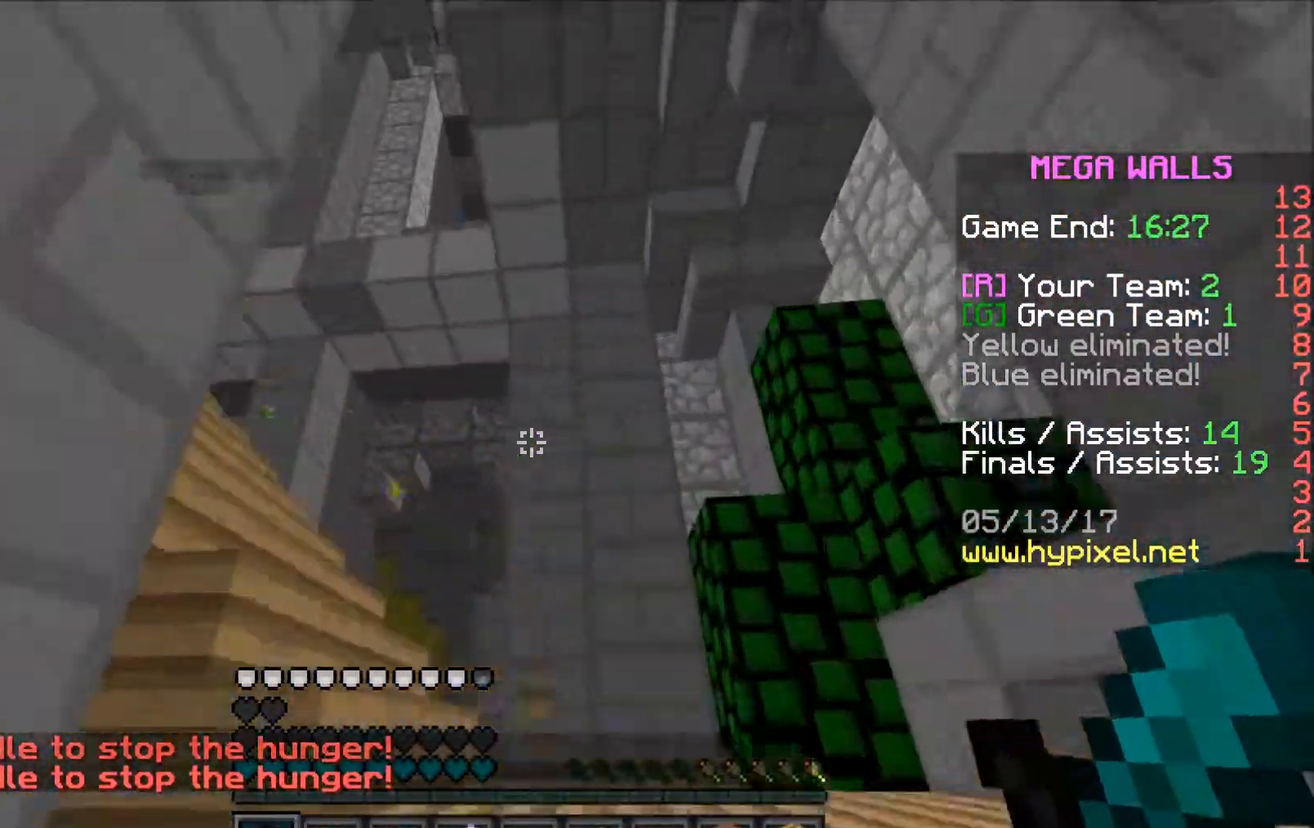
{"keys": ["a", "w"], "mouse": [], "events": [[467, "a", "down"]]}
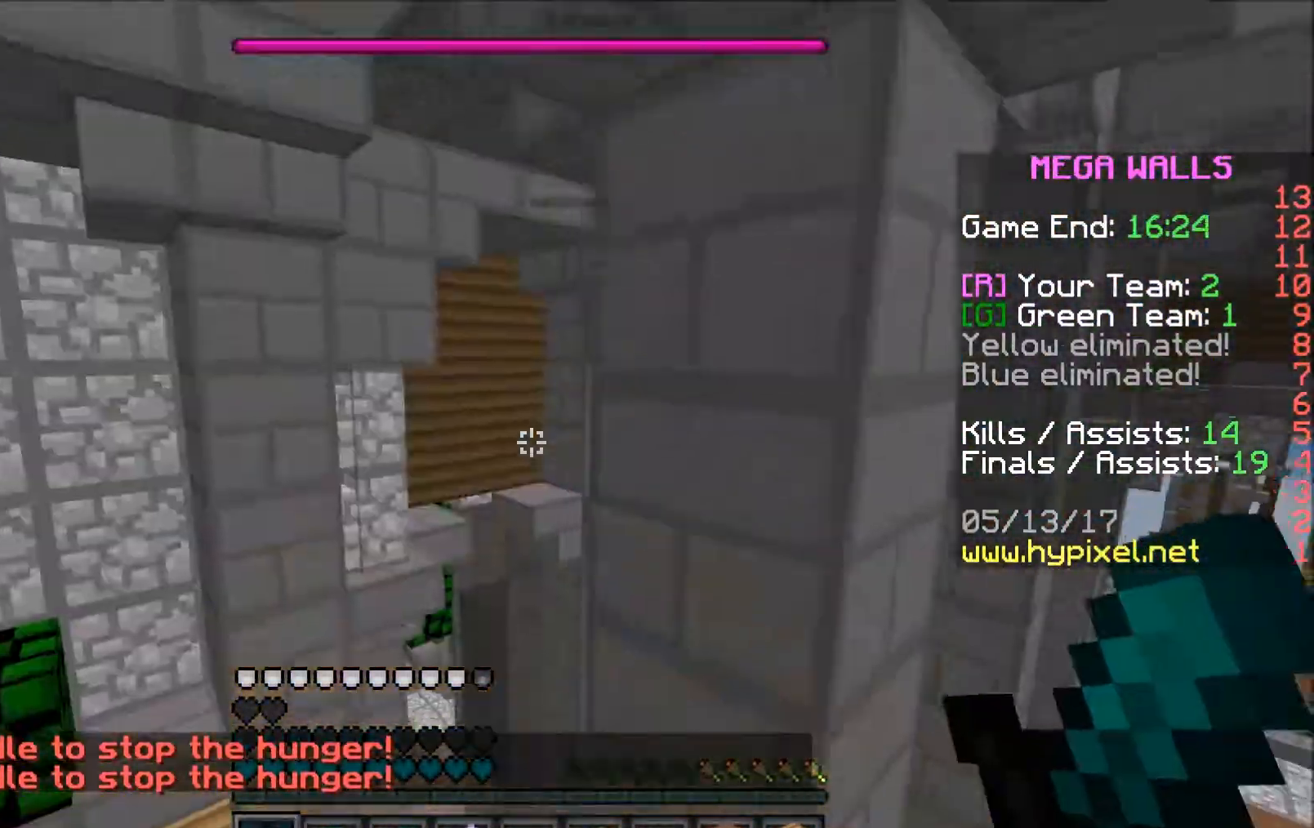
{"keys": ["d", "w"], "mouse": [], "events": [[33, "a", "up"], [133, "a", "down"], [283, "a", "up"], [433, "d", "down"]]}
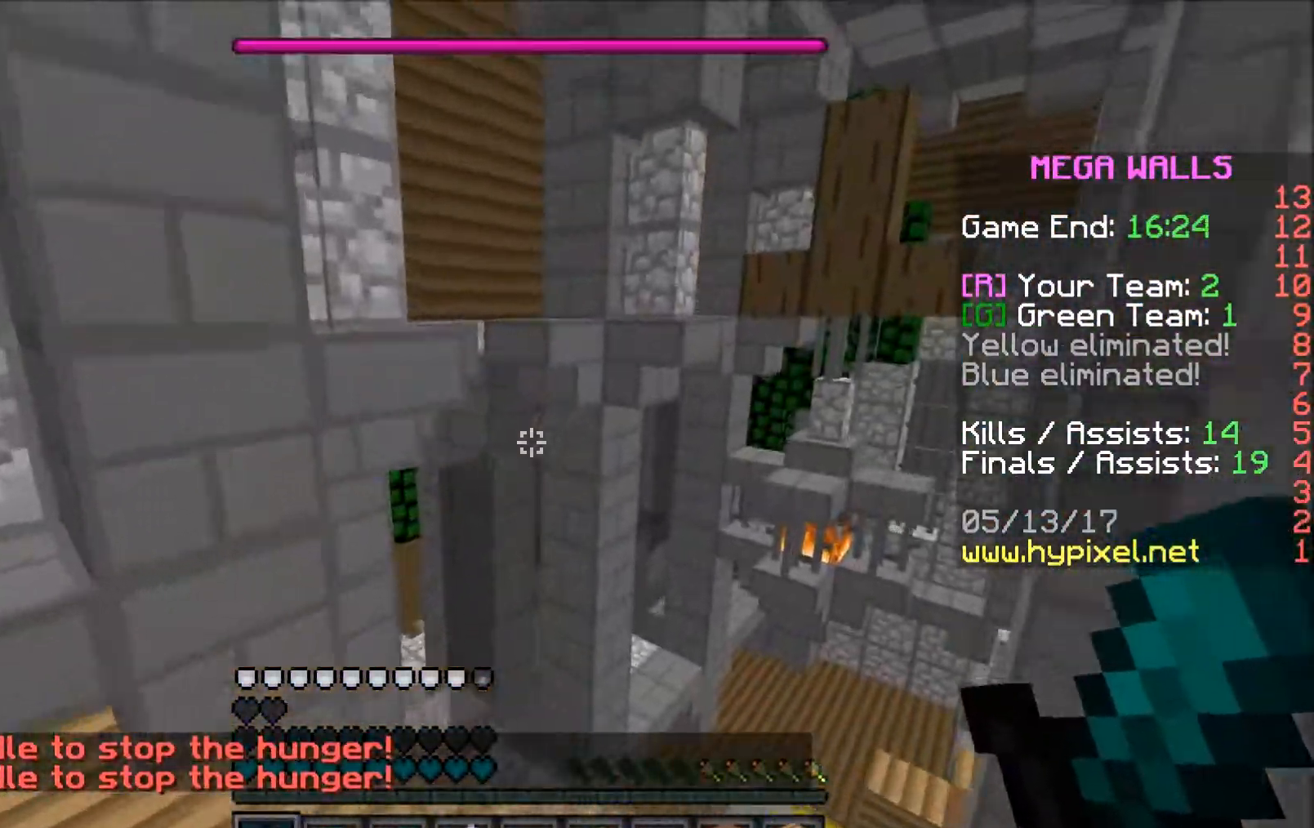
{"keys": ["w"], "mouse": [], "events": [[83, "d", "up"], [233, "d", "down"], [283, "d", "up"]]}
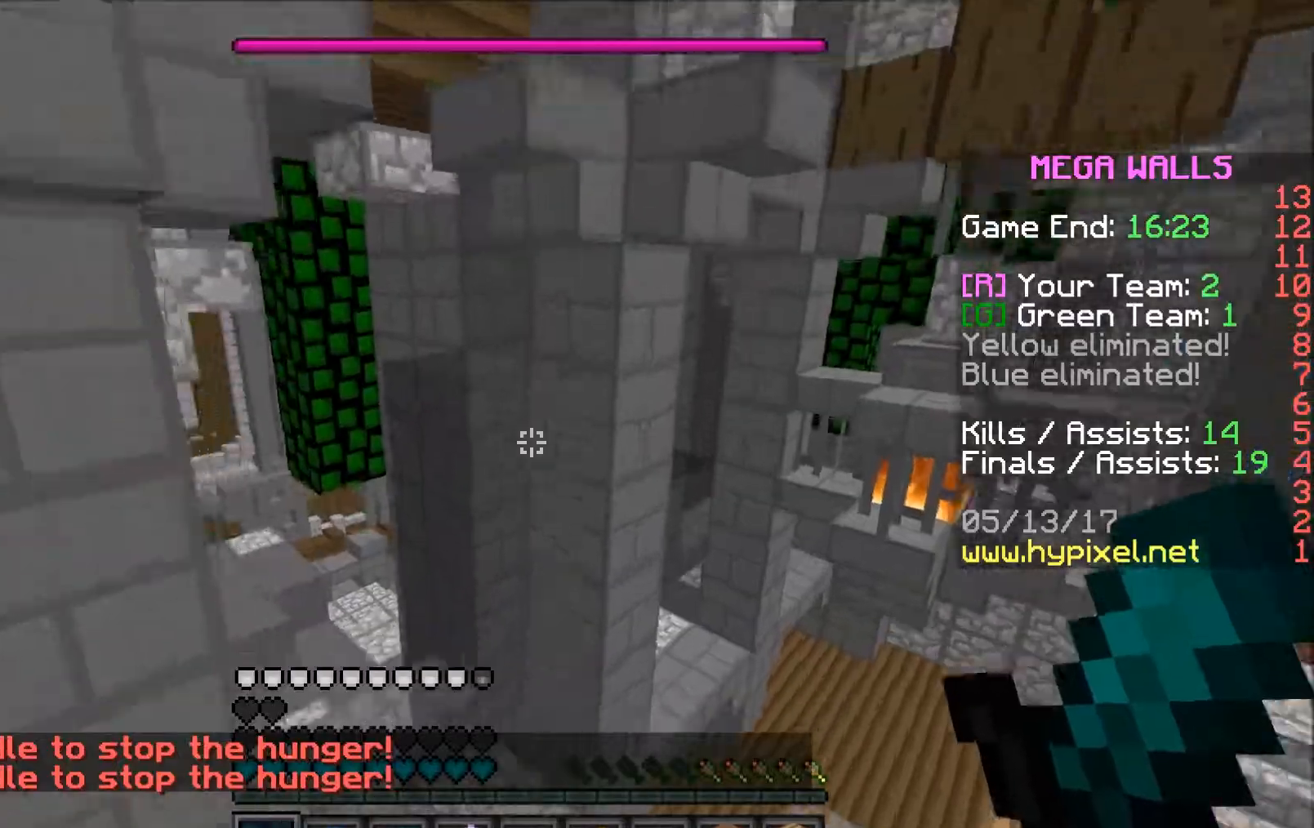
{"keys": ["a", "w"], "mouse": [], "events": [[333, "d", "down"], [433, "d", "up"], [483, "a", "down"]]}
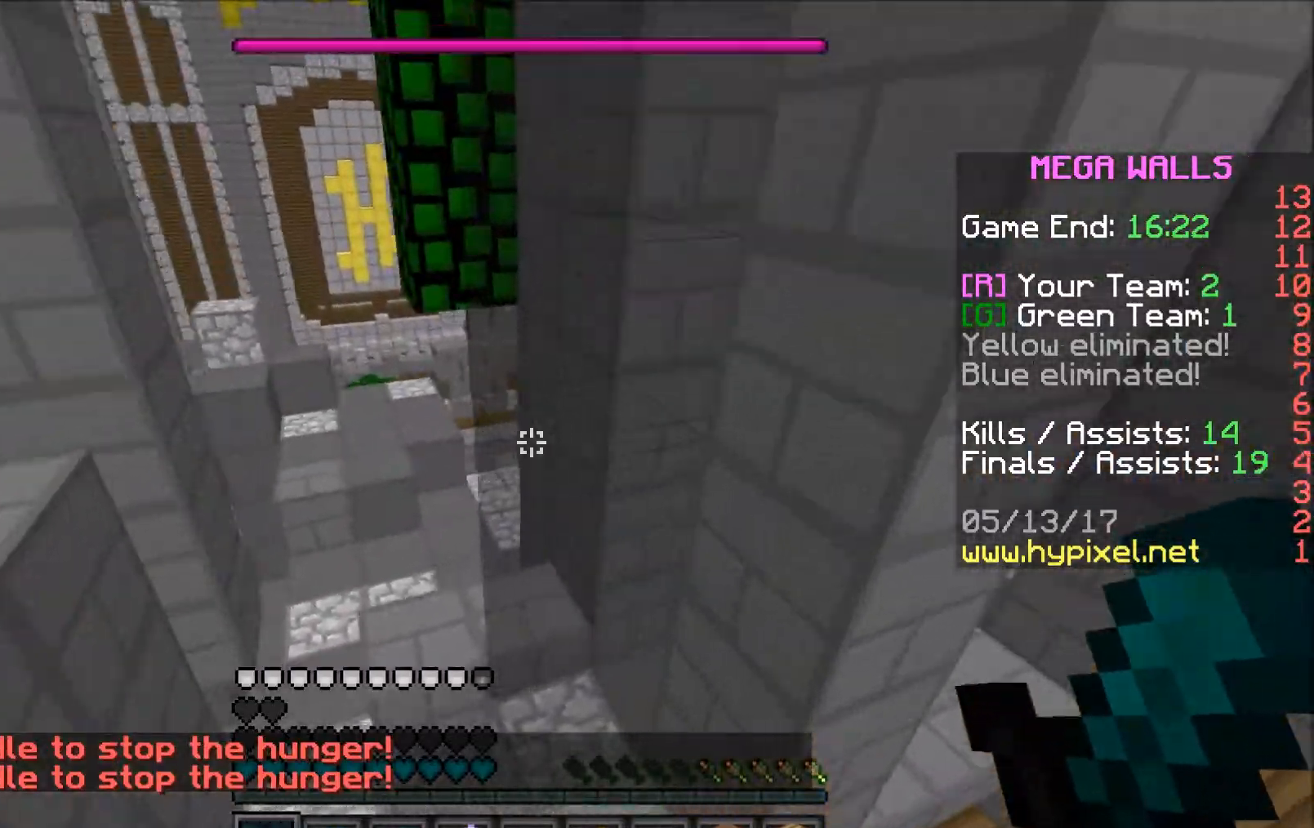
{"keys": ["a", "w"], "mouse": [], "events": [[233, "d", "down"], [283, "a", "up"], [383, "d", "up"], [433, "a", "down"]]}
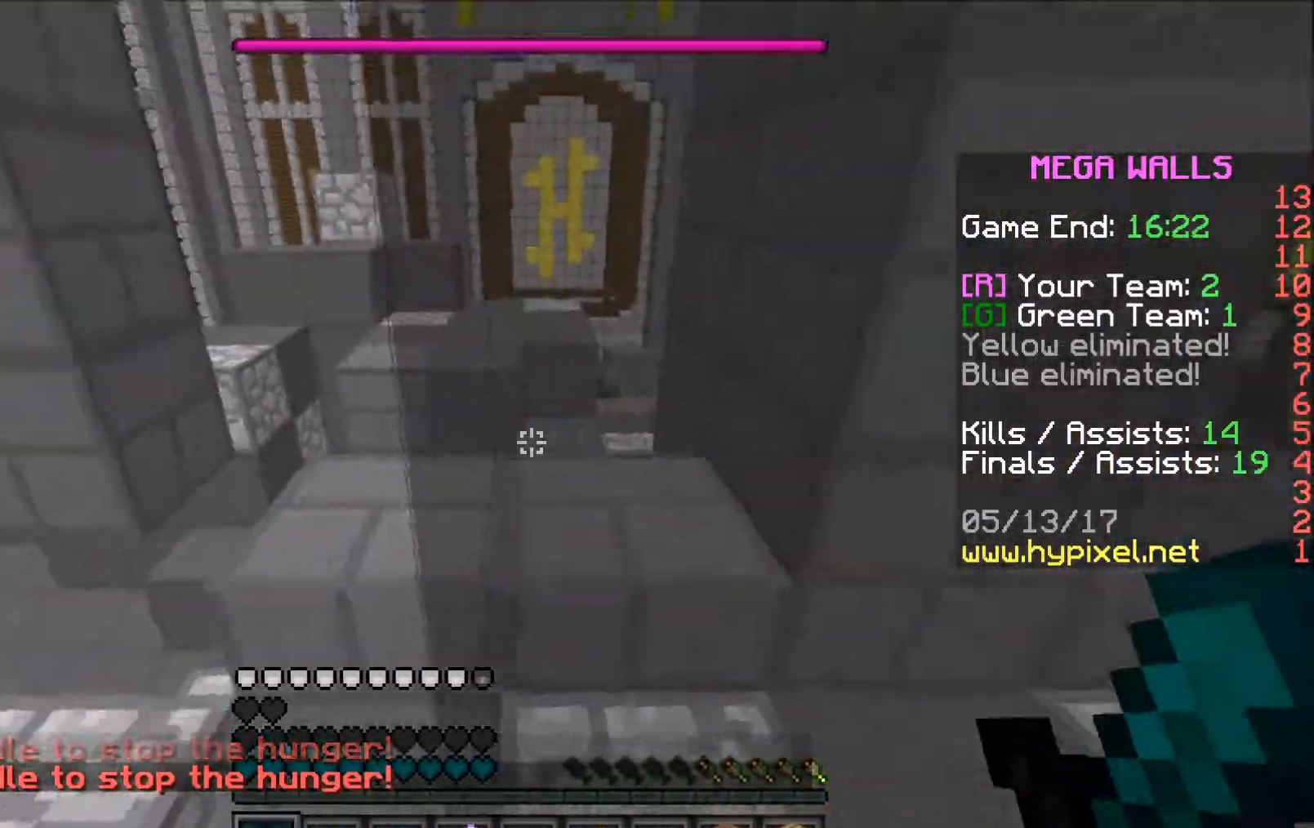
{"keys": ["a", "w"], "mouse": [], "events": []}
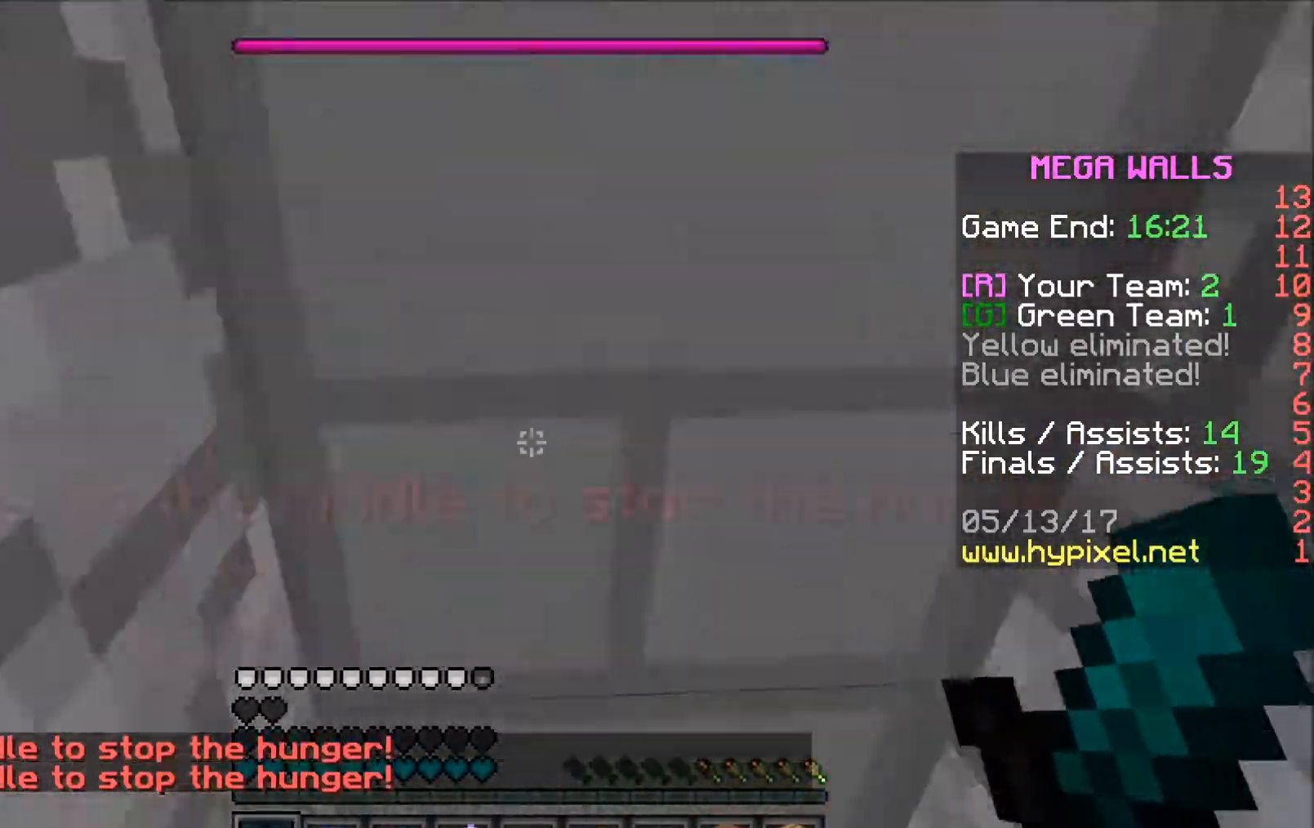
{"keys": ["a"], "mouse": ["right"], "events": [[233, "w", "up"], [383, "a", "up"], [383, "mouse_right", "down"], [483, "a", "down"]]}
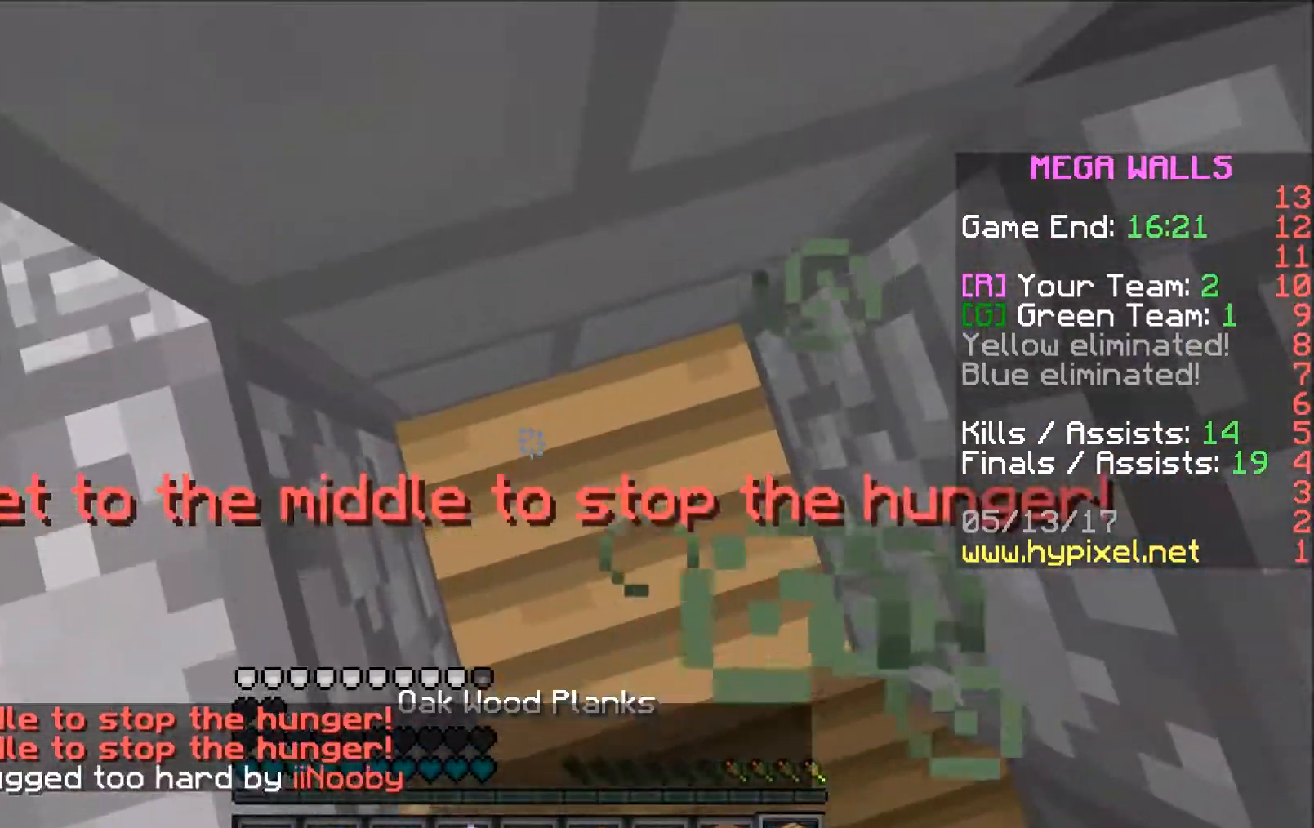
{"keys": ["a"], "mouse": [], "events": [[33, "mouse_right", "up"]]}
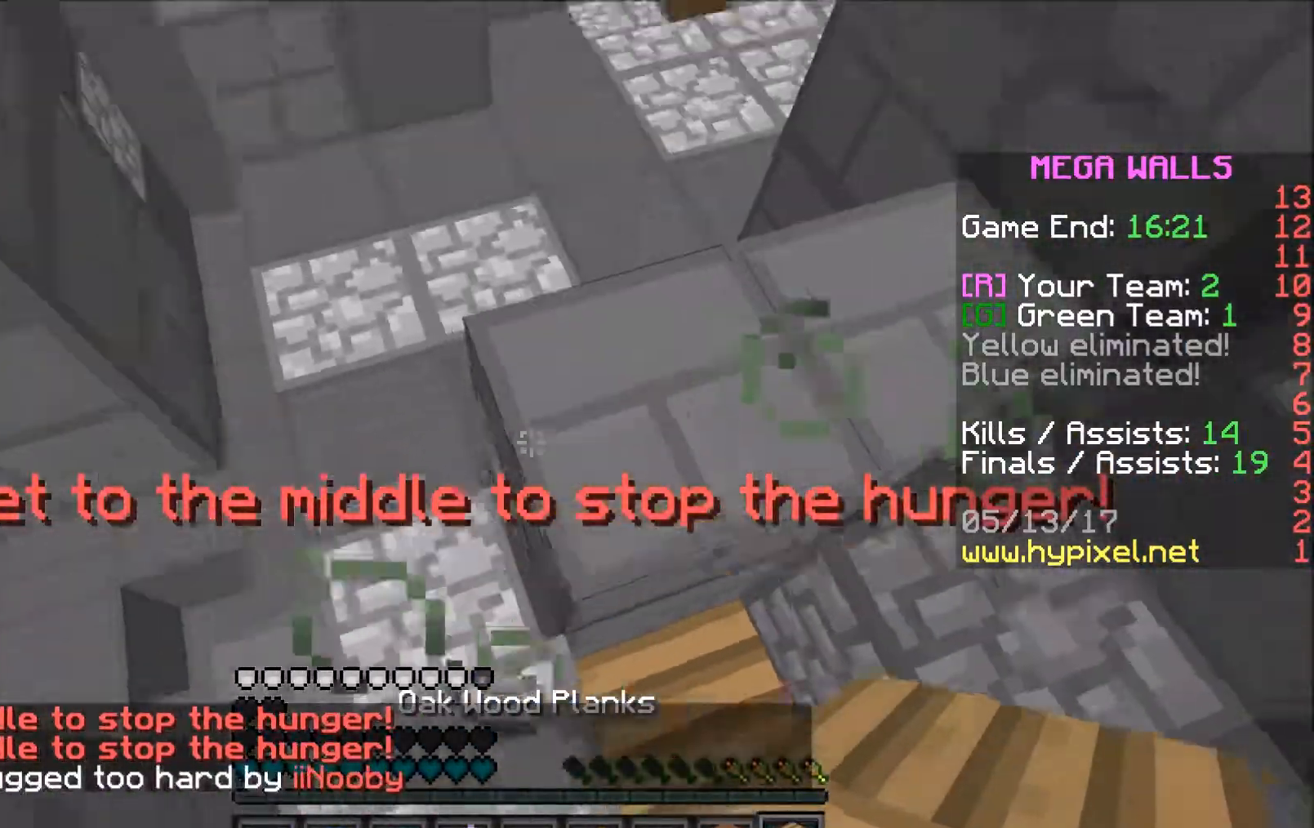
{"keys": ["w"], "mouse": [], "events": [[33, "w", "down"], [83, "a", "up"]]}
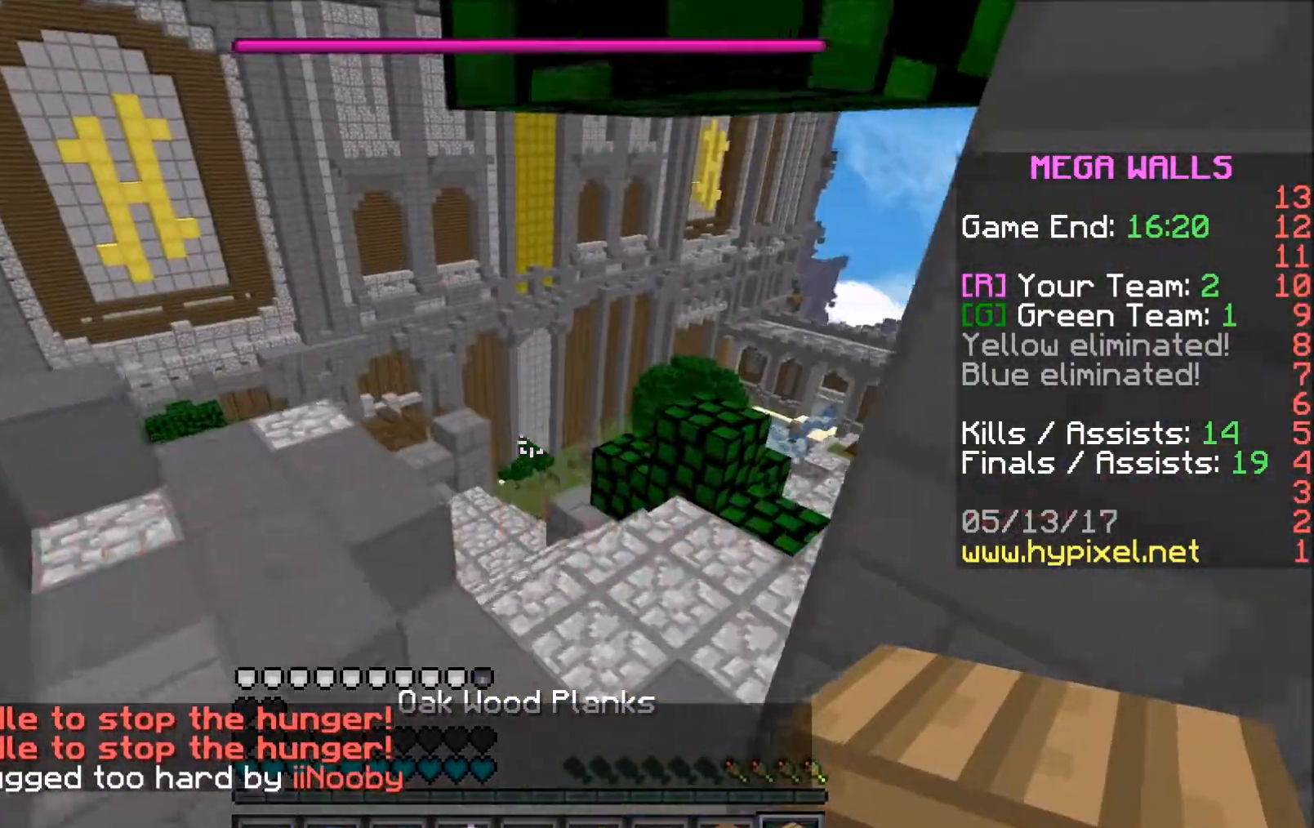
{"keys": ["a", "w"], "mouse": [], "events": [[483, "a", "down"]]}
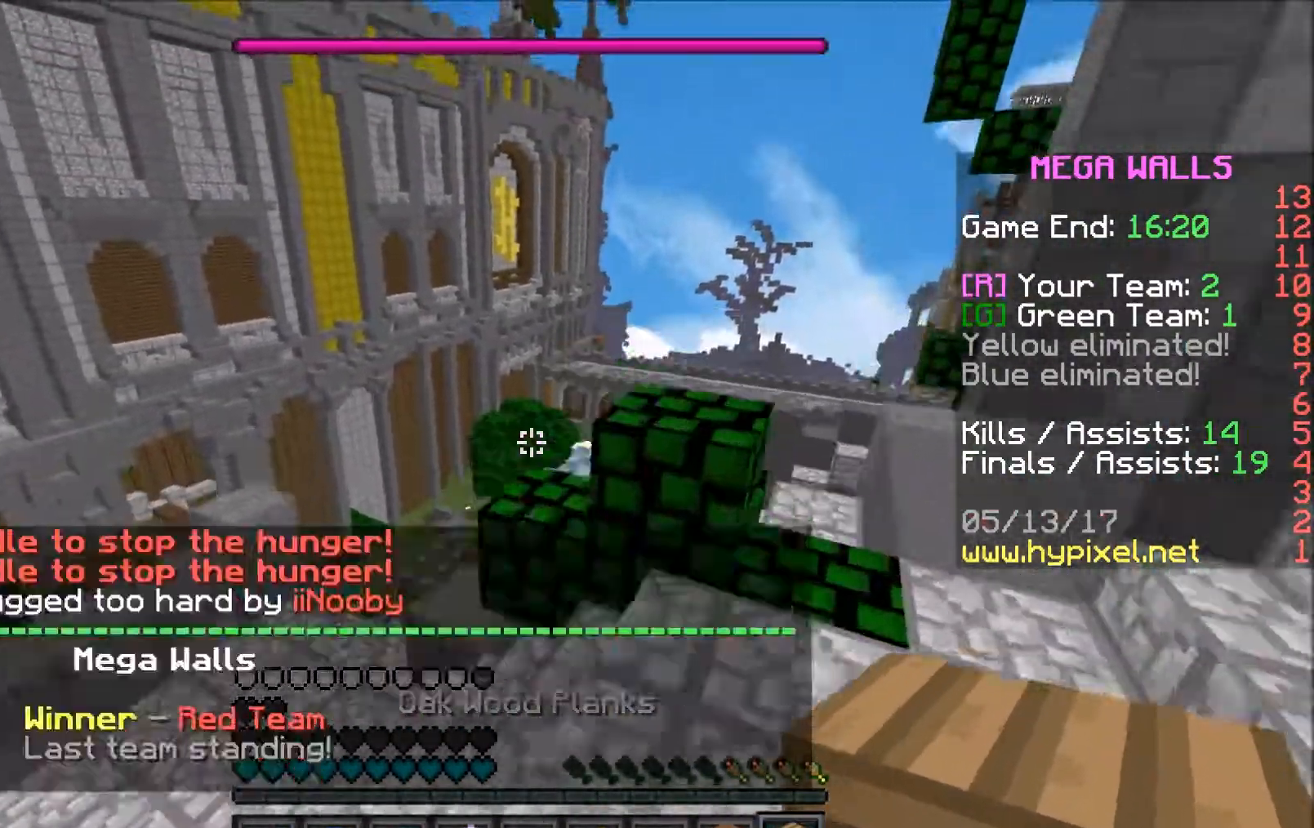
{"keys": ["a", "w"], "mouse": [], "events": []}